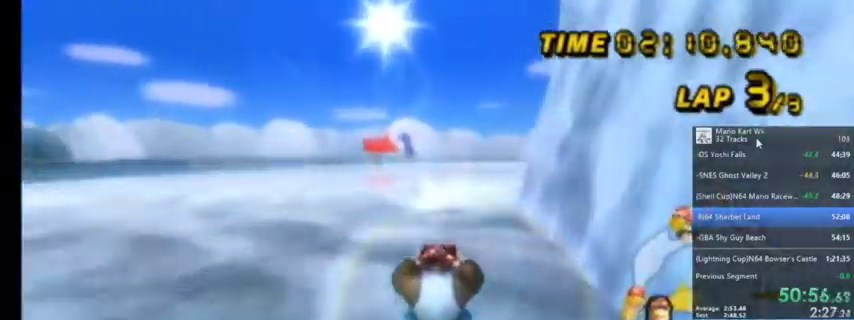
Gameplay with a controller (Nintendo layout); each line is a JSON object with the inputs held at the frame after it. "events" lists button and stick changes between this image and that frame as [ms after this image, input, new state], when the widget could be followed in between. Not read: L1 L3 R3.
{"buttons": ["A", "R1"], "left_stick": "up-right", "right_stick": "center", "events": [[267, "R1", "down"], [267, "left_stick", "up-right"]]}
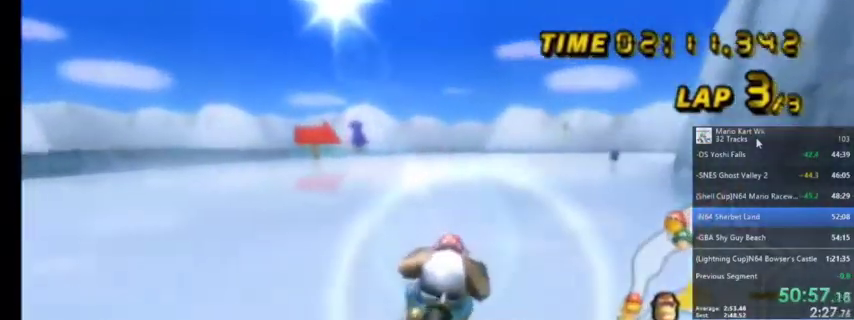
{"buttons": ["A", "R1"], "left_stick": "up-right", "right_stick": "center", "events": [[200, "left_stick", "up"], [301, "left_stick", "up-left"], [501, "left_stick", "up-right"]]}
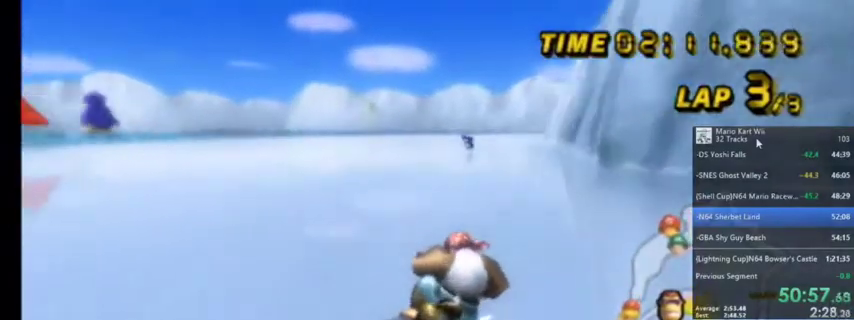
{"buttons": ["A", "R1"], "left_stick": "up-left", "right_stick": "center", "events": [[267, "left_stick", "up-left"]]}
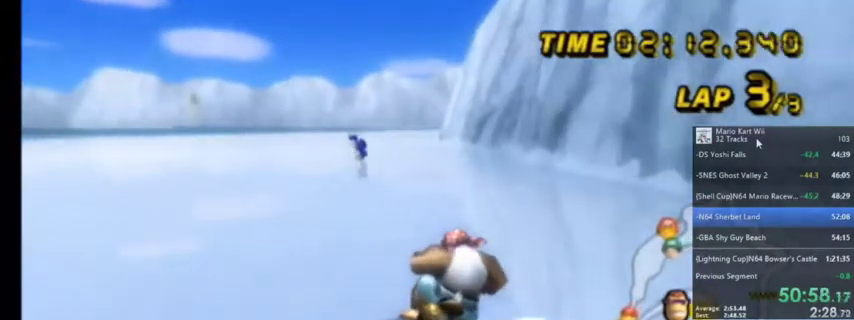
{"buttons": ["A", "R1"], "left_stick": "up-left", "right_stick": "center", "events": []}
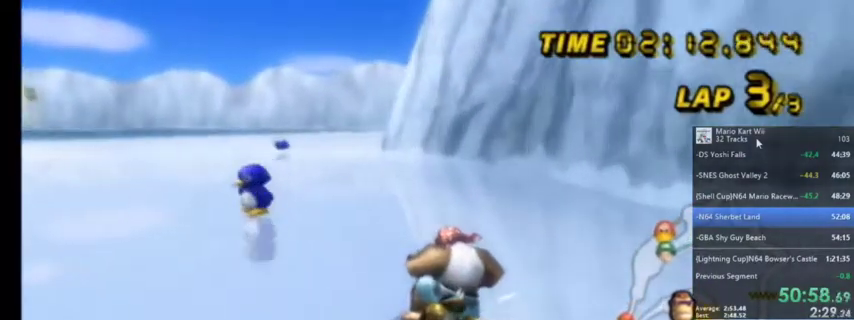
{"buttons": ["A"], "left_stick": "up-left", "right_stick": "center", "events": [[500, "R1", "up"]]}
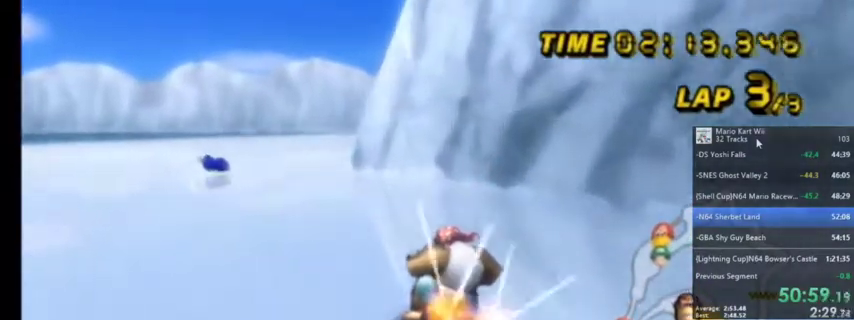
{"buttons": ["A", "R1"], "left_stick": "up-right", "right_stick": "center", "events": [[100, "left_stick", "center"], [501, "R1", "down"], [501, "left_stick", "up-right"]]}
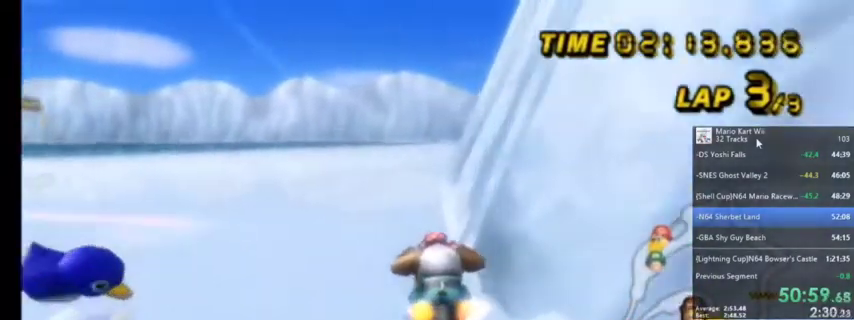
{"buttons": ["A"], "left_stick": "center", "right_stick": "center", "events": [[133, "R1", "up"], [200, "left_stick", "center"]]}
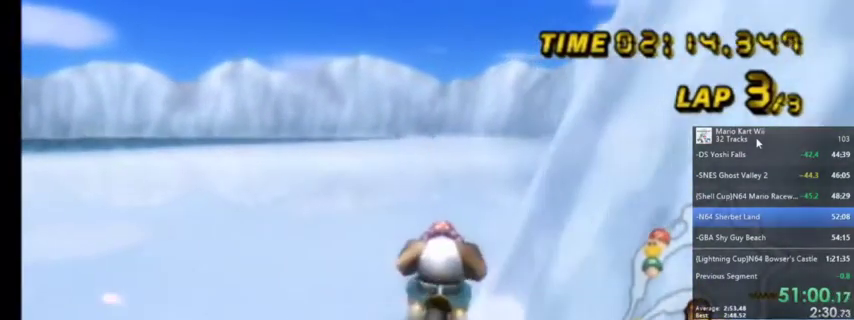
{"buttons": ["A", "DPAD_UP"], "left_stick": "center", "right_stick": "center", "events": [[34, "left_stick", "left"], [167, "left_stick", "center"], [467, "DPAD_UP", "down"]]}
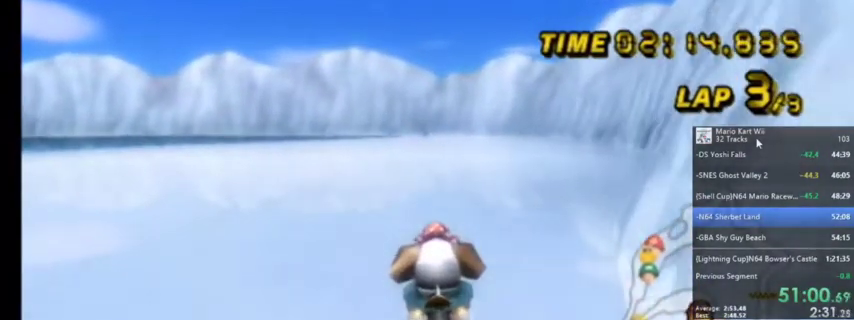
{"buttons": ["A"], "left_stick": "center", "right_stick": "center", "events": [[67, "DPAD_UP", "up"]]}
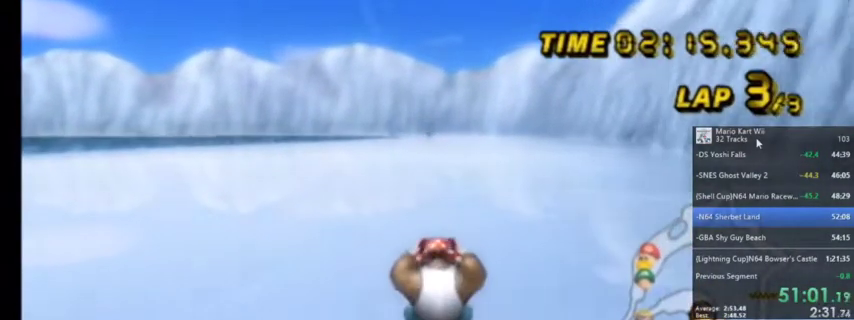
{"buttons": ["A"], "left_stick": "center", "right_stick": "center", "events": []}
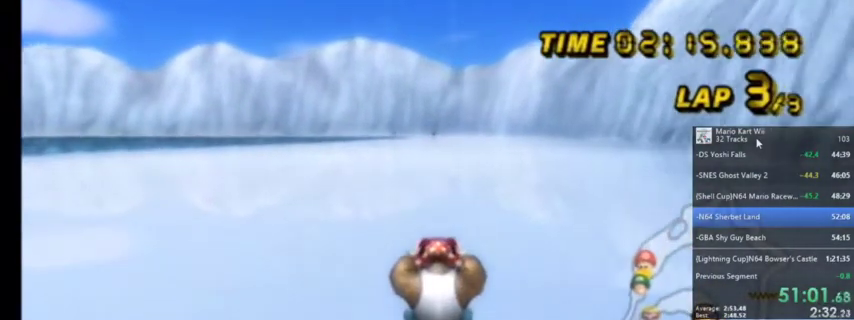
{"buttons": ["A"], "left_stick": "center", "right_stick": "center", "events": []}
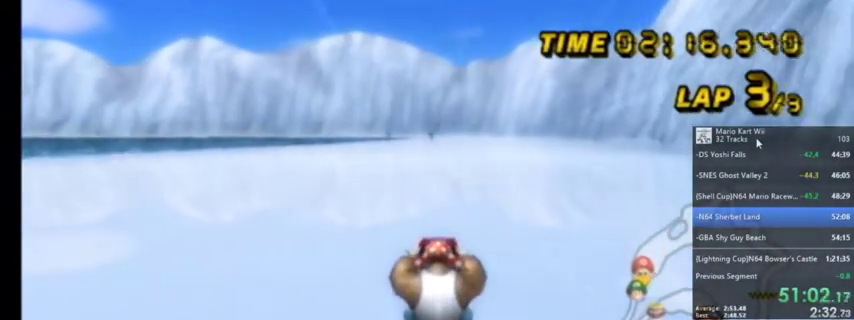
{"buttons": ["A", "DPAD_UP"], "left_stick": "center", "right_stick": "center", "events": [[367, "DPAD_UP", "down"], [434, "DPAD_UP", "up"], [501, "DPAD_UP", "down"]]}
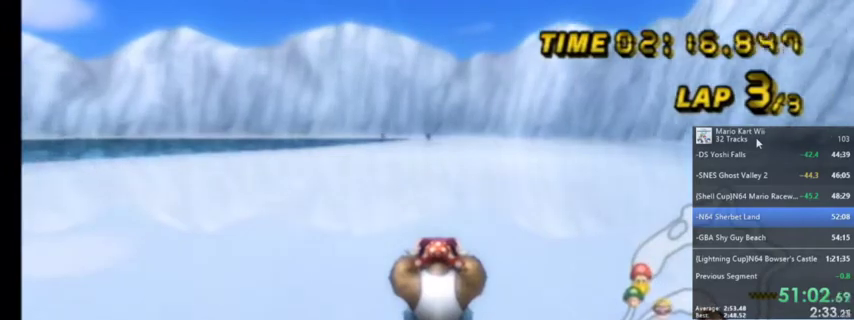
{"buttons": ["A", "DPAD_UP"], "left_stick": "center", "right_stick": "center", "events": [[100, "DPAD_UP", "up"], [434, "DPAD_UP", "down"]]}
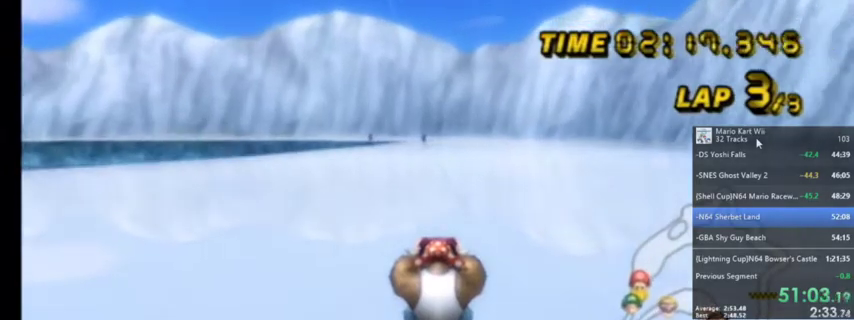
{"buttons": ["A", "DPAD_UP"], "left_stick": "center", "right_stick": "center", "events": [[67, "DPAD_UP", "up"], [100, "DPAD_UP", "down"], [267, "DPAD_UP", "up"], [301, "DPAD_UP", "down"], [367, "DPAD_UP", "up"], [501, "DPAD_UP", "down"]]}
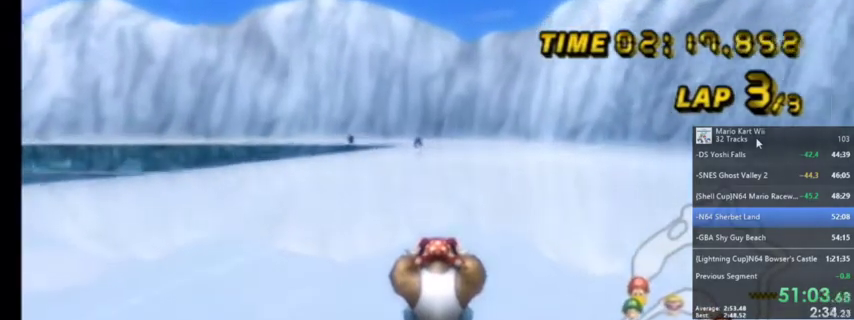
{"buttons": ["A", "R1"], "left_stick": "up-right", "right_stick": "center", "events": [[66, "DPAD_UP", "up"], [333, "R1", "down"], [333, "left_stick", "right"], [500, "left_stick", "up-right"]]}
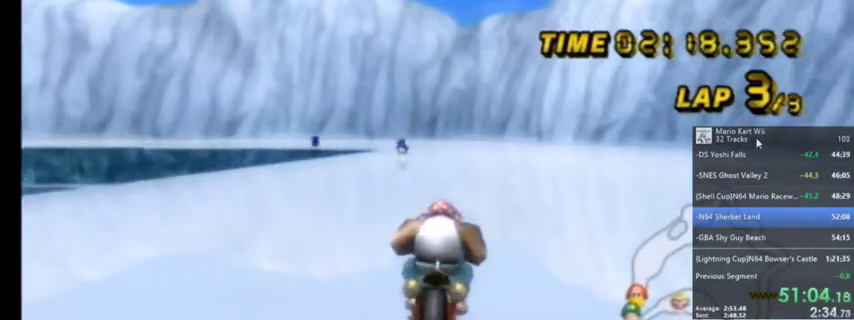
{"buttons": ["A", "R1"], "left_stick": "up-left", "right_stick": "center", "events": [[234, "R1", "up"], [267, "left_stick", "up-left"], [301, "R1", "down"]]}
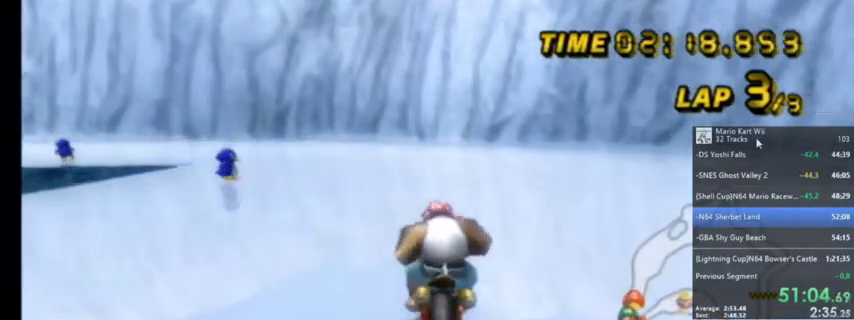
{"buttons": ["A", "R1"], "left_stick": "up-left", "right_stick": "center", "events": []}
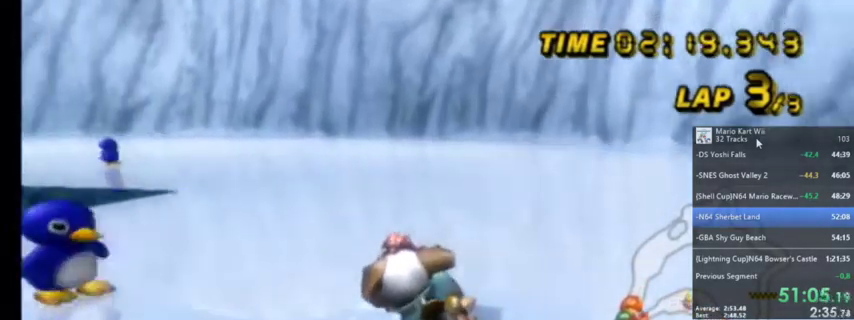
{"buttons": ["A", "R1"], "left_stick": "left", "right_stick": "center", "events": [[34, "left_stick", "left"]]}
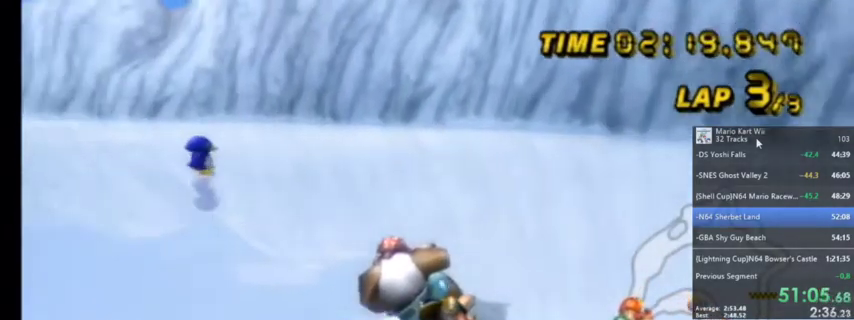
{"buttons": ["A"], "left_stick": "center", "right_stick": "center", "events": [[400, "R1", "up"], [400, "left_stick", "center"]]}
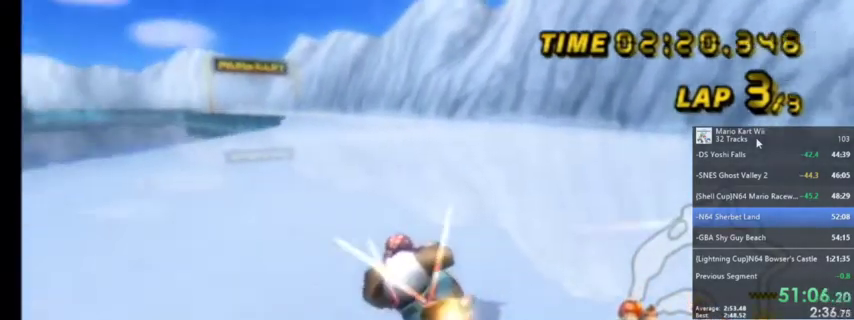
{"buttons": ["A"], "left_stick": "center", "right_stick": "center", "events": []}
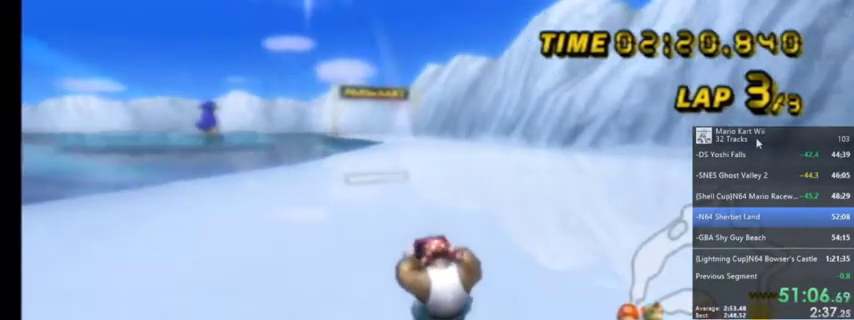
{"buttons": ["A"], "left_stick": "center", "right_stick": "center", "events": [[67, "left_stick", "up-right"], [267, "left_stick", "center"]]}
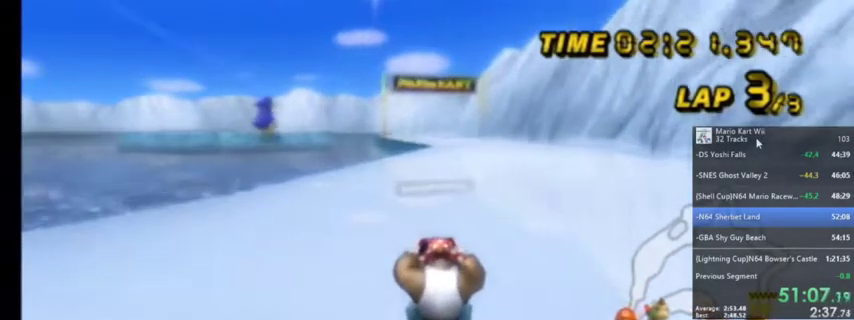
{"buttons": ["A"], "left_stick": "center", "right_stick": "center", "events": [[134, "left_stick", "up-right"], [334, "left_stick", "center"]]}
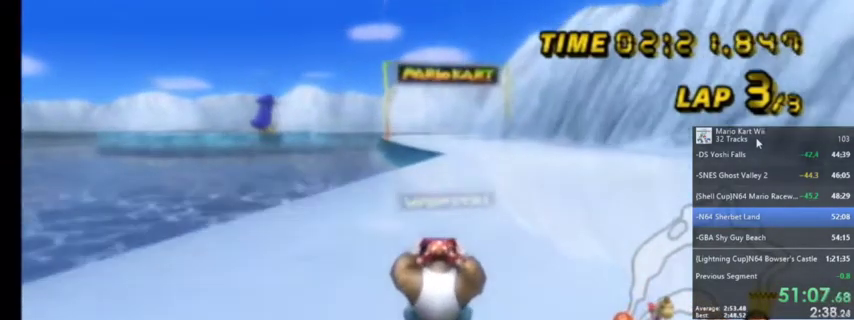
{"buttons": ["A"], "left_stick": "center", "right_stick": "center", "events": []}
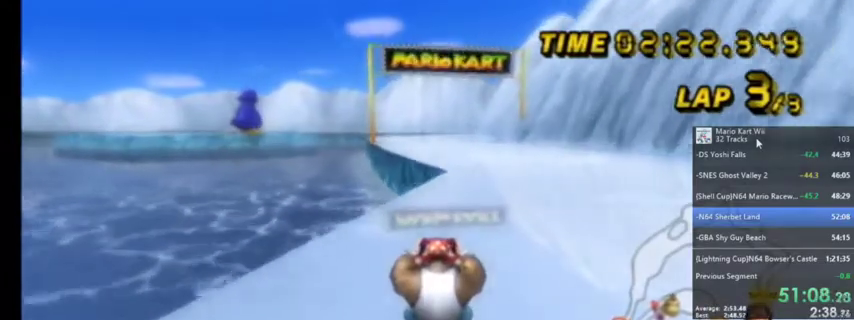
{"buttons": ["A", "R1", "DPAD_UP"], "left_stick": "center", "right_stick": "center", "events": [[401, "R1", "down"], [501, "DPAD_UP", "down"]]}
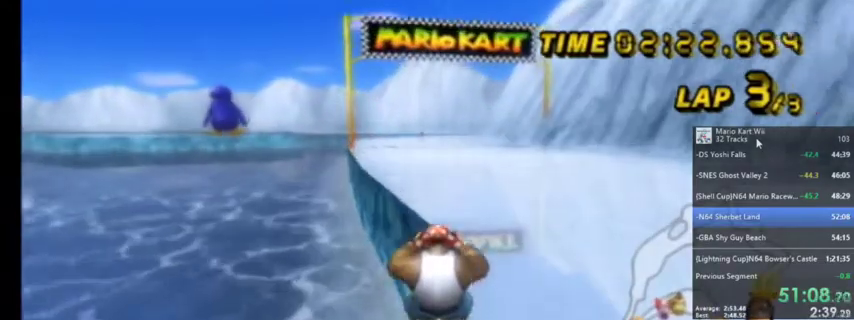
{"buttons": ["A", "DPAD_UP"], "left_stick": "center", "right_stick": "center", "events": [[200, "R1", "up"], [333, "DPAD_UP", "up"], [367, "DPAD_UP", "down"]]}
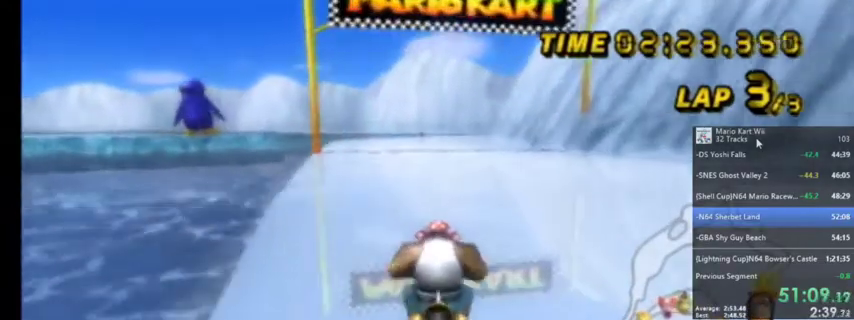
{"buttons": ["A"], "left_stick": "center", "right_stick": "center", "events": [[34, "DPAD_UP", "up"]]}
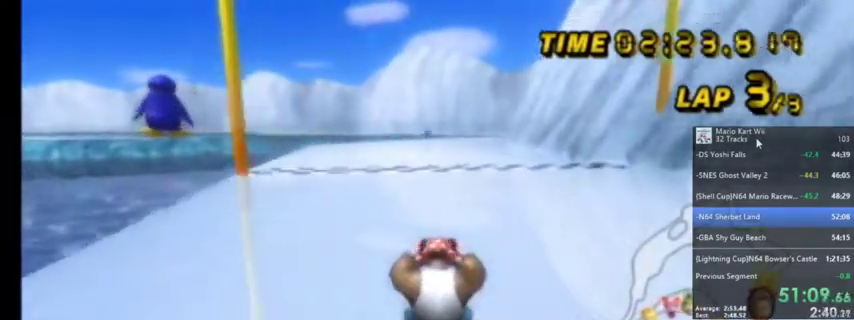
{"buttons": ["A"], "left_stick": "center", "right_stick": "center", "events": []}
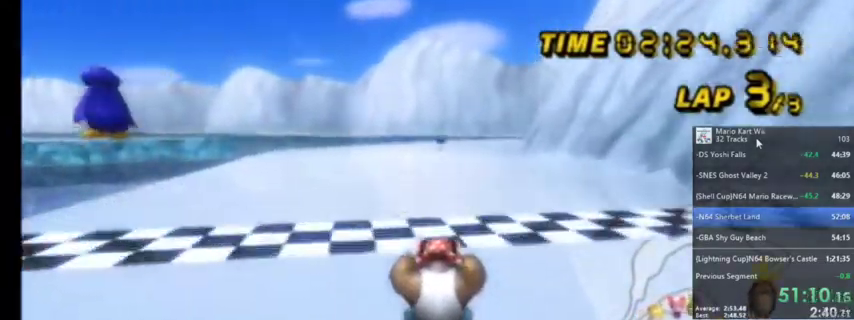
{"buttons": [], "left_stick": "center", "right_stick": "center", "events": [[334, "A", "up"]]}
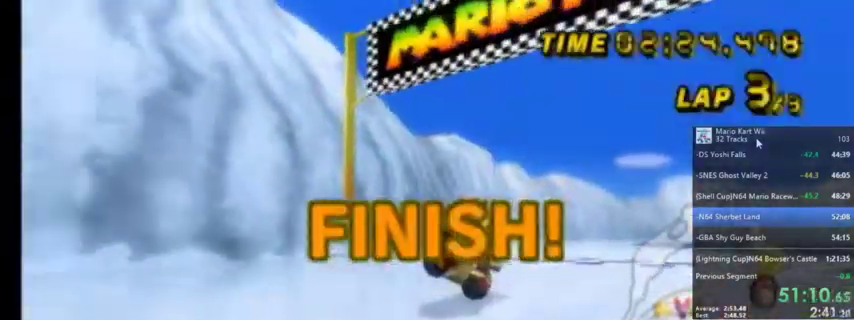
{"buttons": [], "left_stick": "center", "right_stick": "center", "events": []}